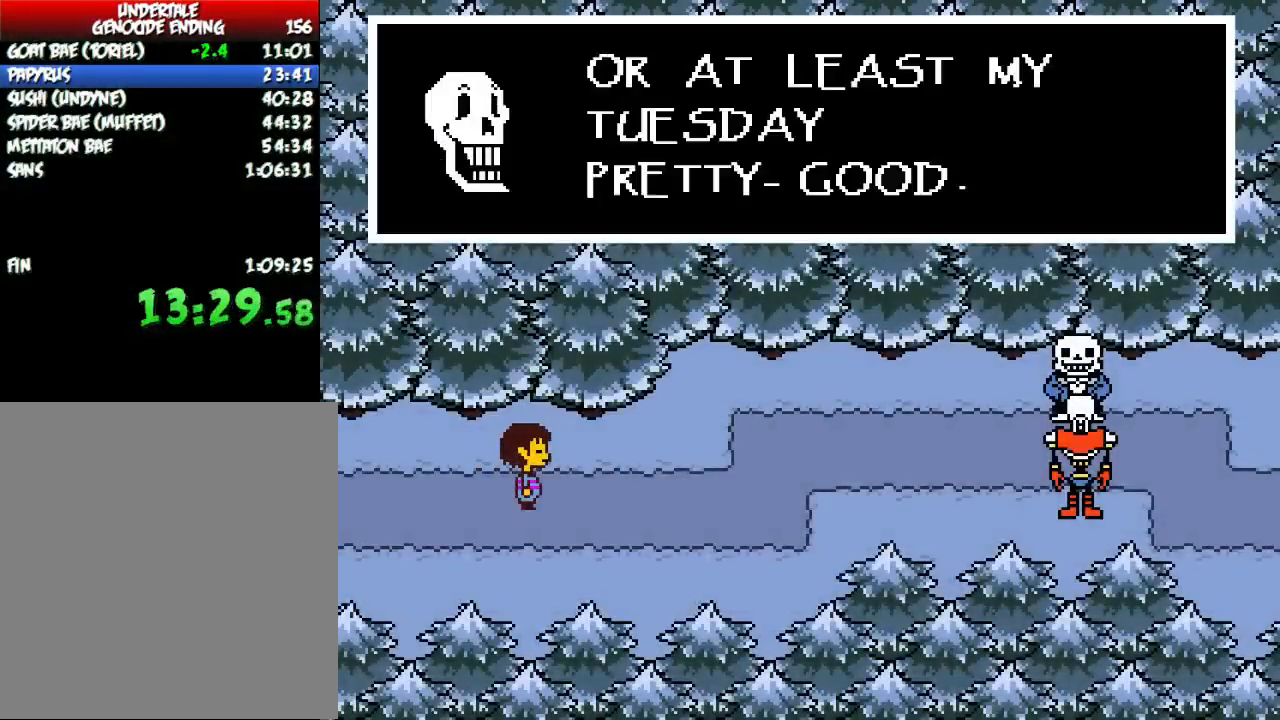
Gameplay with keyboard; each line is a JSON object with the keys held at the frame after it. "events" lists presses ("down") and releases ("up") of "c", "down", "escape", "left", "return", "right", "shift", "up", "x" and "z" between this image and that frame as [ms after this image, input, new state], when the widget could be followed in between. No other keys are recorded. Mouse input is not recorded.
{"keys": ["return"], "events": [[33, "x", "up"], [66, "return", "down"], [100, "shift", "down"], [133, "return", "up"], [133, "shift", "up"], [166, "z", "down"], [233, "x", "down"], [233, "z", "up"], [267, "return", "down"], [300, "shift", "down"], [300, "x", "up"], [367, "return", "up"], [367, "shift", "up"], [367, "z", "down"], [433, "x", "down"], [433, "z", "up"], [500, "return", "down"], [500, "x", "up"]]}
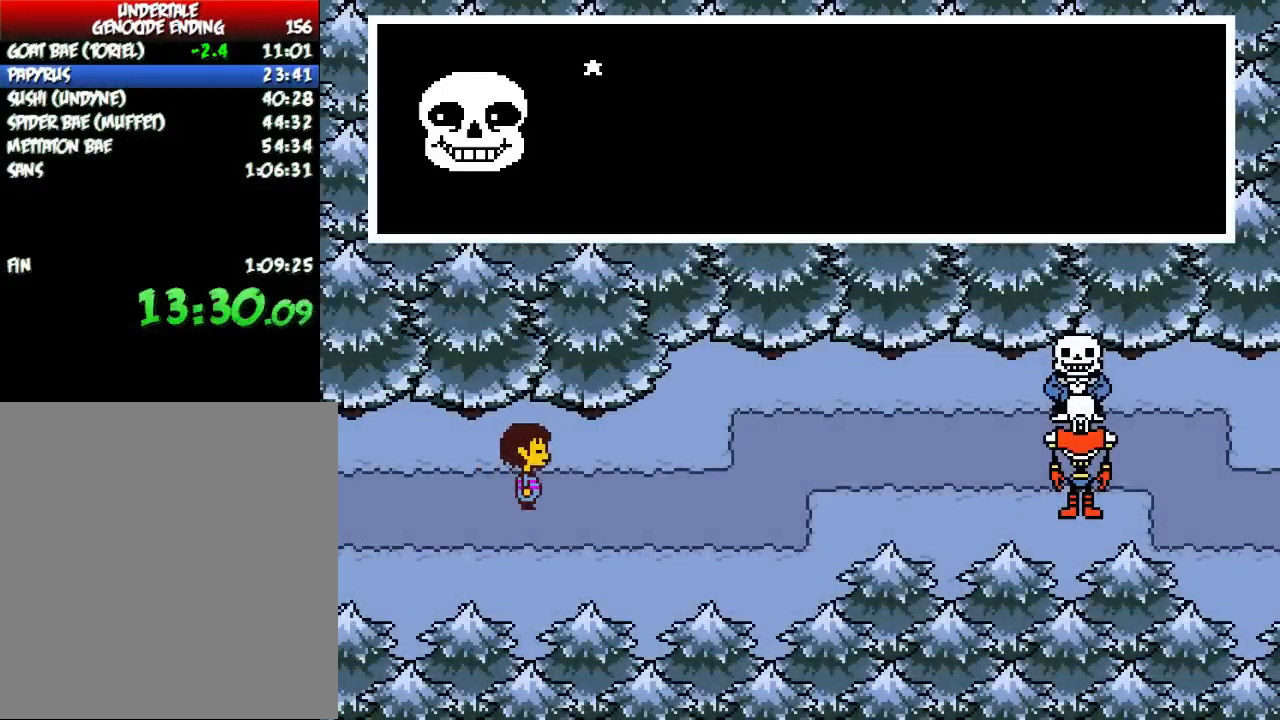
{"keys": ["shift"], "events": [[34, "shift", "down"], [67, "return", "up"], [100, "shift", "up"], [100, "z", "down"], [167, "x", "down"], [167, "z", "up"], [234, "return", "down"], [234, "x", "up"], [267, "shift", "down"], [300, "return", "up"], [300, "shift", "up"], [334, "z", "down"], [367, "x", "down"], [401, "z", "up"], [434, "x", "up"], [467, "return", "down"], [467, "shift", "down"], [501, "return", "up"]]}
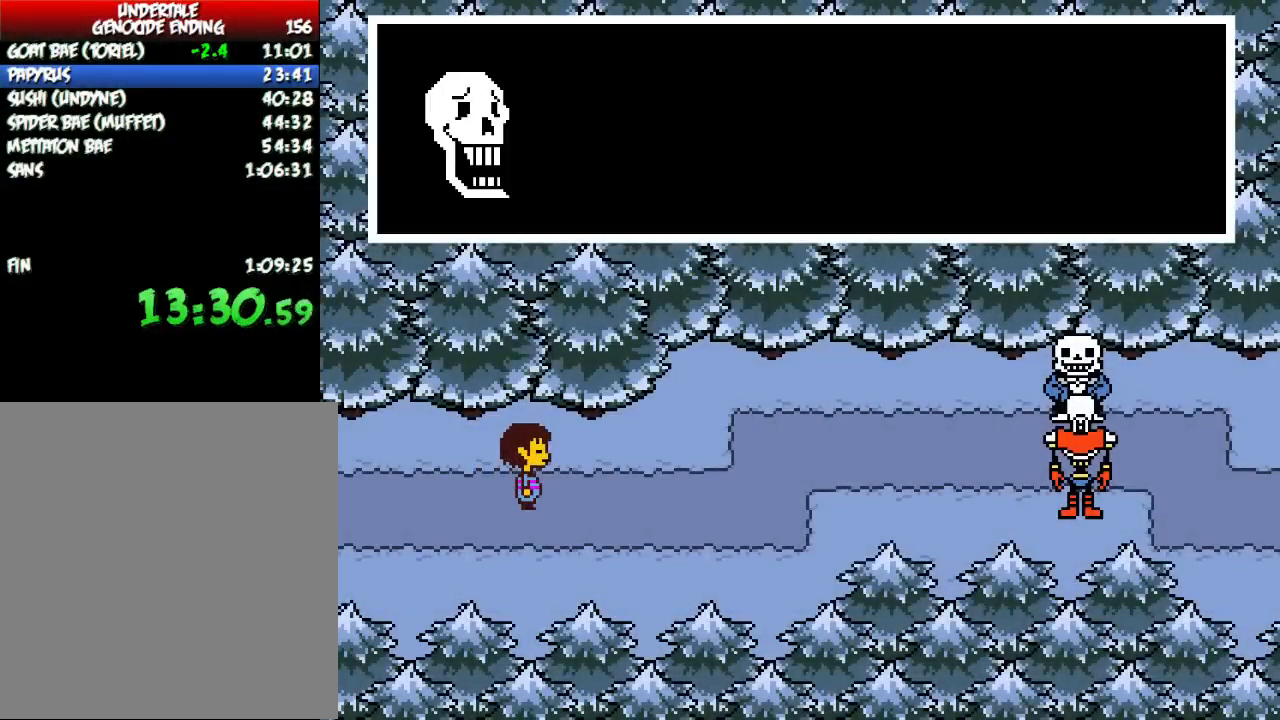
{"keys": ["z"], "events": [[33, "shift", "up"], [33, "z", "down"], [100, "x", "down"], [100, "z", "up"], [166, "return", "down"], [166, "shift", "down"], [166, "x", "up"], [233, "return", "up"], [233, "shift", "up"], [367, "return", "down"], [400, "shift", "down"], [433, "shift", "up"], [467, "return", "up"], [467, "z", "down"]]}
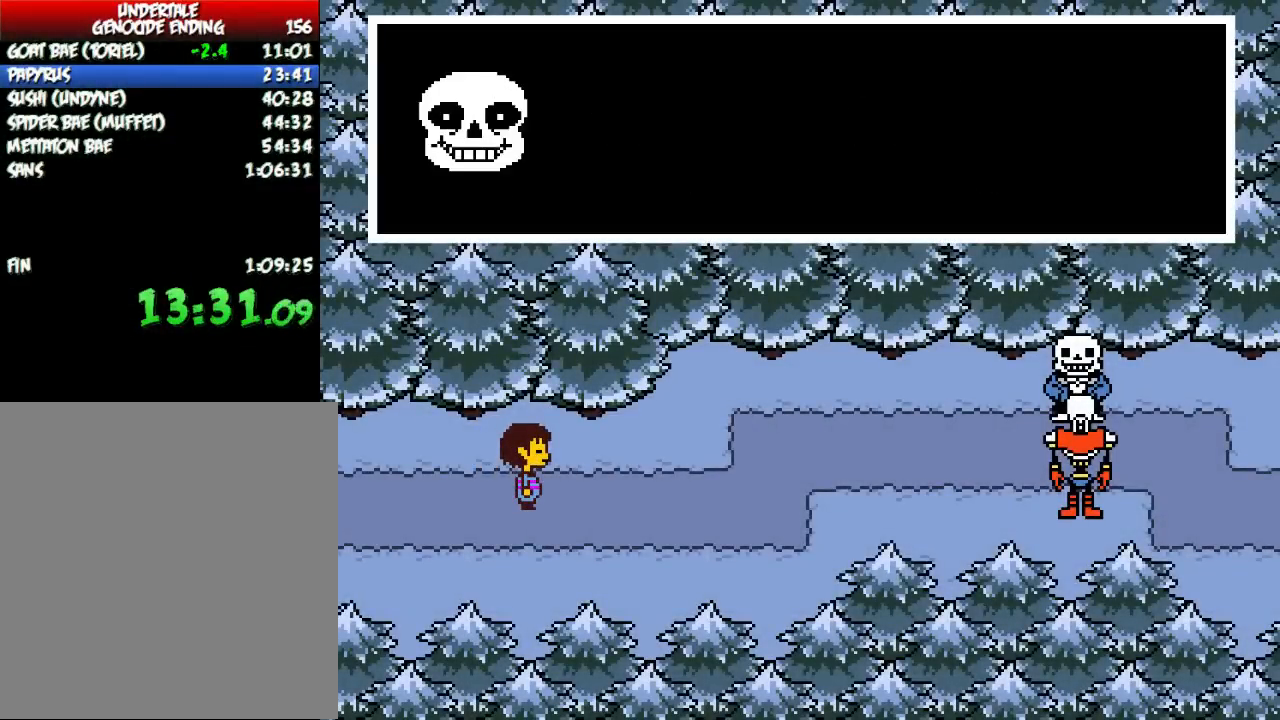
{"keys": ["x"], "events": [[33, "x", "down"], [33, "z", "up"], [100, "return", "down"], [100, "x", "up"], [134, "return", "up"], [134, "shift", "down"], [167, "shift", "up"], [200, "z", "down"], [234, "x", "down"], [267, "z", "up"], [334, "return", "down"], [334, "shift", "down"], [334, "x", "up"], [367, "return", "up"], [401, "shift", "up"], [401, "z", "down"], [434, "x", "down"], [467, "z", "up"]]}
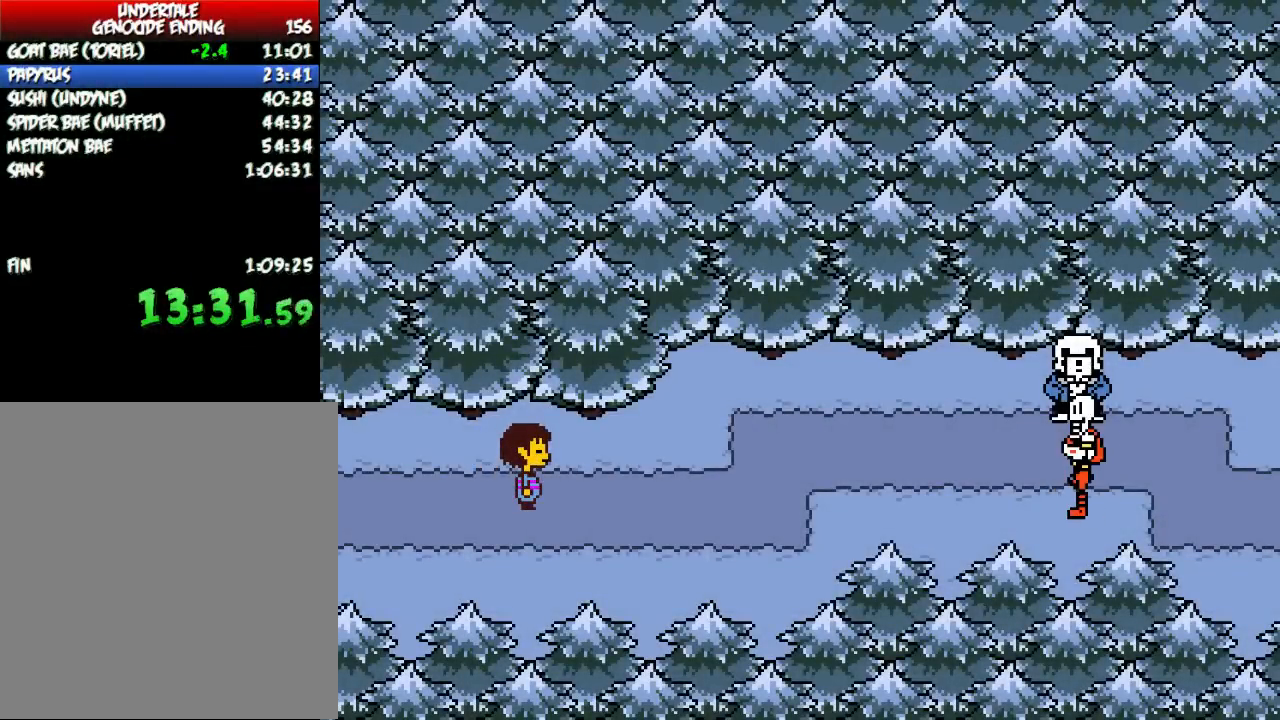
{"keys": [], "events": [[33, "x", "up"], [66, "return", "down"], [66, "shift", "down"], [100, "shift", "up"], [100, "z", "down"], [133, "return", "up"], [166, "x", "down"], [200, "return", "down"], [200, "shift", "down"], [200, "z", "up"], [233, "x", "up"], [267, "shift", "up"], [333, "return", "up"], [333, "z", "down"], [367, "shift", "down"], [433, "x", "down"], [433, "z", "up"], [467, "return", "down"], [467, "shift", "up"], [500, "return", "up"], [500, "x", "up"]]}
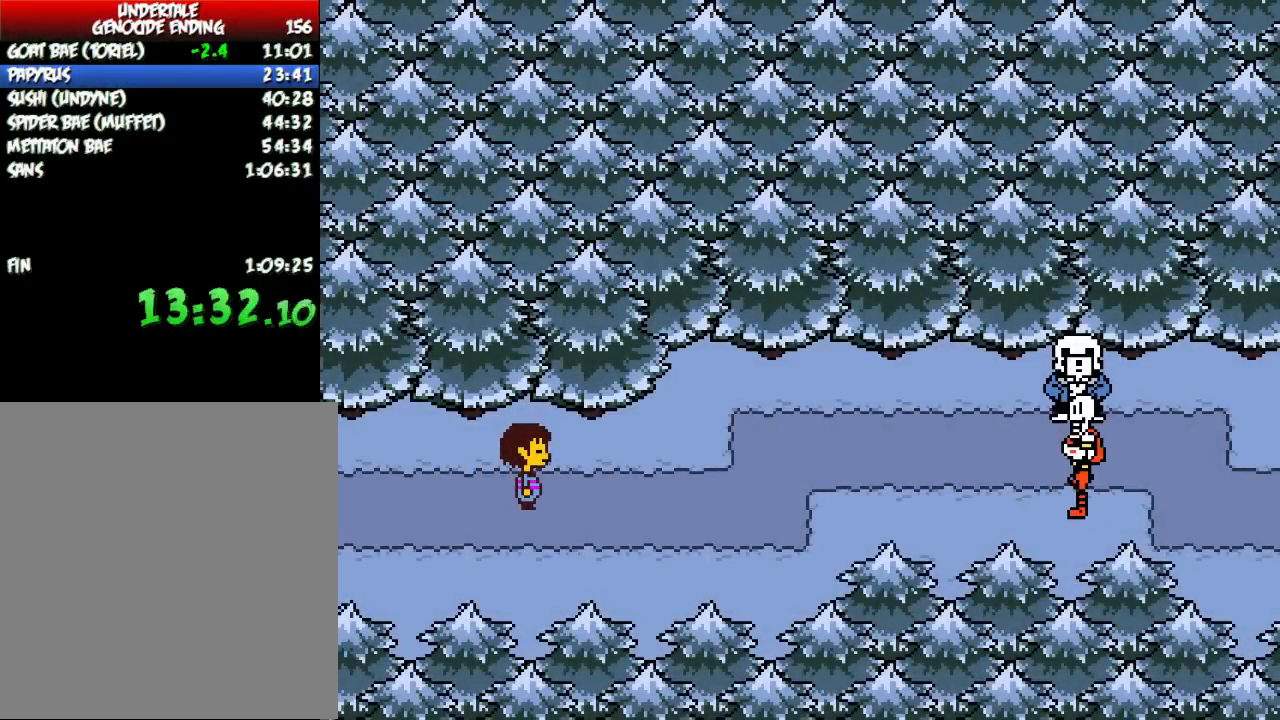
{"keys": ["return"], "events": [[67, "shift", "down"], [100, "z", "down"], [134, "return", "down"], [134, "shift", "up"], [167, "return", "up"], [167, "x", "down"], [200, "z", "up"], [234, "shift", "down"], [267, "x", "up"], [300, "return", "down"], [300, "shift", "up"], [334, "z", "down"], [367, "return", "up"], [401, "shift", "down"], [401, "x", "down"], [401, "z", "up"], [467, "return", "down"], [467, "shift", "up"], [501, "x", "up"]]}
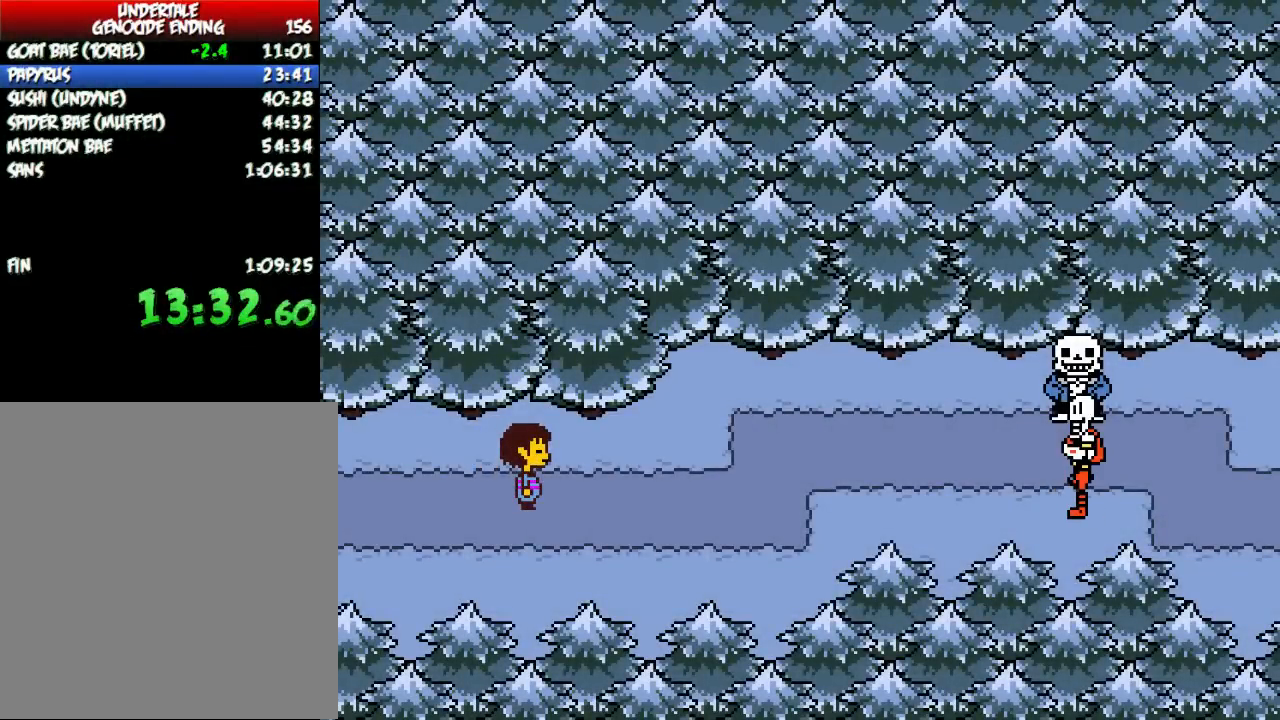
{"keys": ["return"], "events": [[33, "return", "up"], [66, "z", "down"], [100, "shift", "down"], [100, "z", "up"], [133, "shift", "up"], [133, "x", "down"], [166, "return", "down"], [200, "x", "up"], [233, "return", "up"], [267, "shift", "down"], [333, "return", "down"], [333, "shift", "up"], [333, "x", "down"], [367, "return", "up"], [400, "x", "up"], [433, "shift", "down"], [433, "z", "down"], [500, "return", "down"], [500, "shift", "up"], [500, "z", "up"]]}
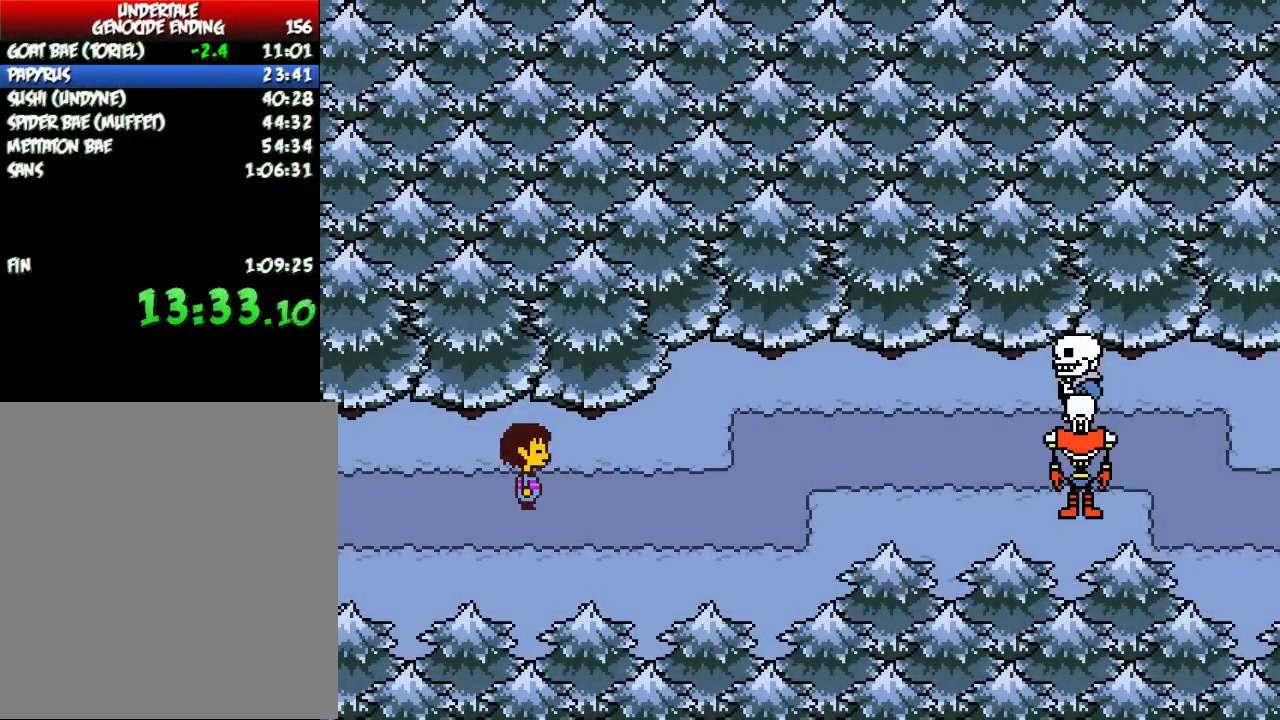
{"keys": [], "events": [[33, "x", "down"], [67, "return", "up"], [100, "shift", "down"], [100, "x", "up"], [134, "z", "down"], [167, "return", "down"], [167, "shift", "up"], [200, "z", "up"], [234, "return", "up"], [234, "x", "down"], [267, "shift", "down"], [300, "x", "up"], [334, "shift", "up"], [334, "z", "down"], [367, "return", "down"], [401, "return", "up"], [401, "z", "up"], [434, "x", "down"], [467, "shift", "down"], [501, "shift", "up"], [501, "x", "up"]]}
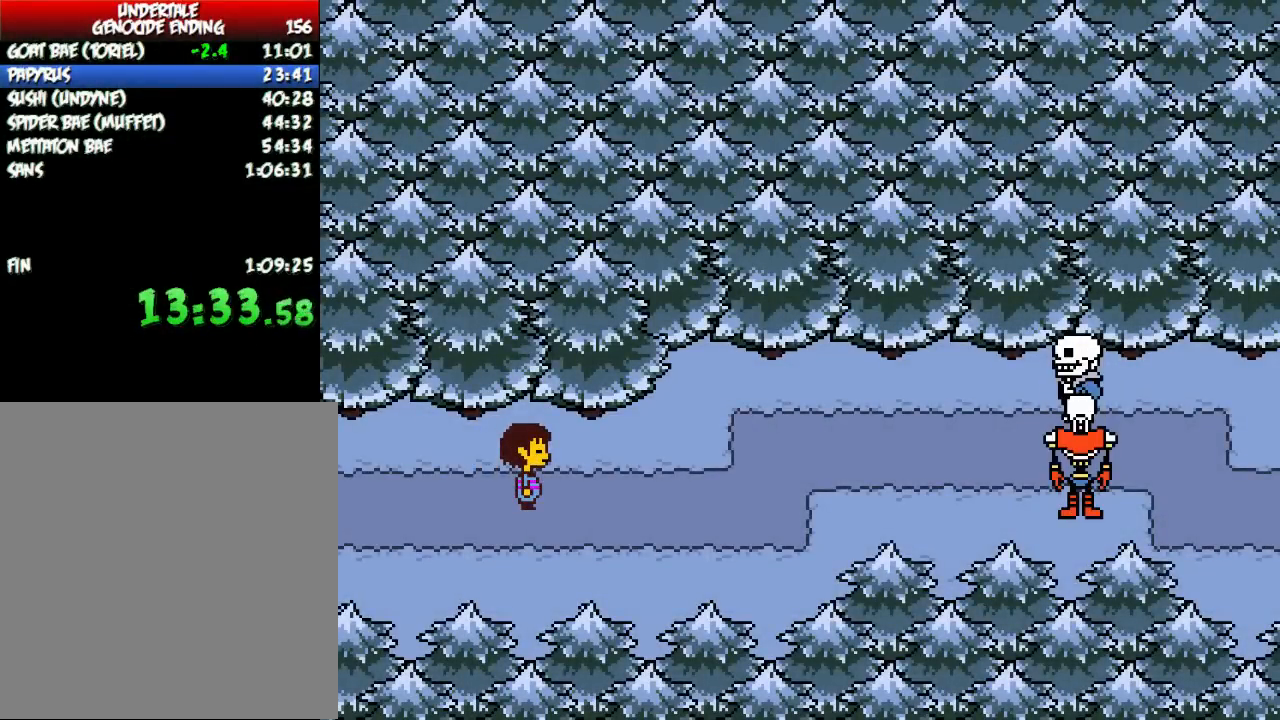
{"keys": ["shift", "x"], "events": [[33, "return", "down"], [33, "z", "down"], [66, "return", "up"], [100, "x", "down"], [100, "z", "up"], [133, "shift", "down"], [166, "return", "down"], [166, "x", "up"], [200, "shift", "up"], [233, "z", "down"], [267, "return", "up"], [267, "z", "up"], [300, "shift", "down"], [300, "x", "down"], [367, "shift", "up"], [367, "x", "up"], [400, "return", "down"], [400, "z", "down"], [433, "return", "up"], [433, "z", "up"], [467, "shift", "down"], [500, "x", "down"]]}
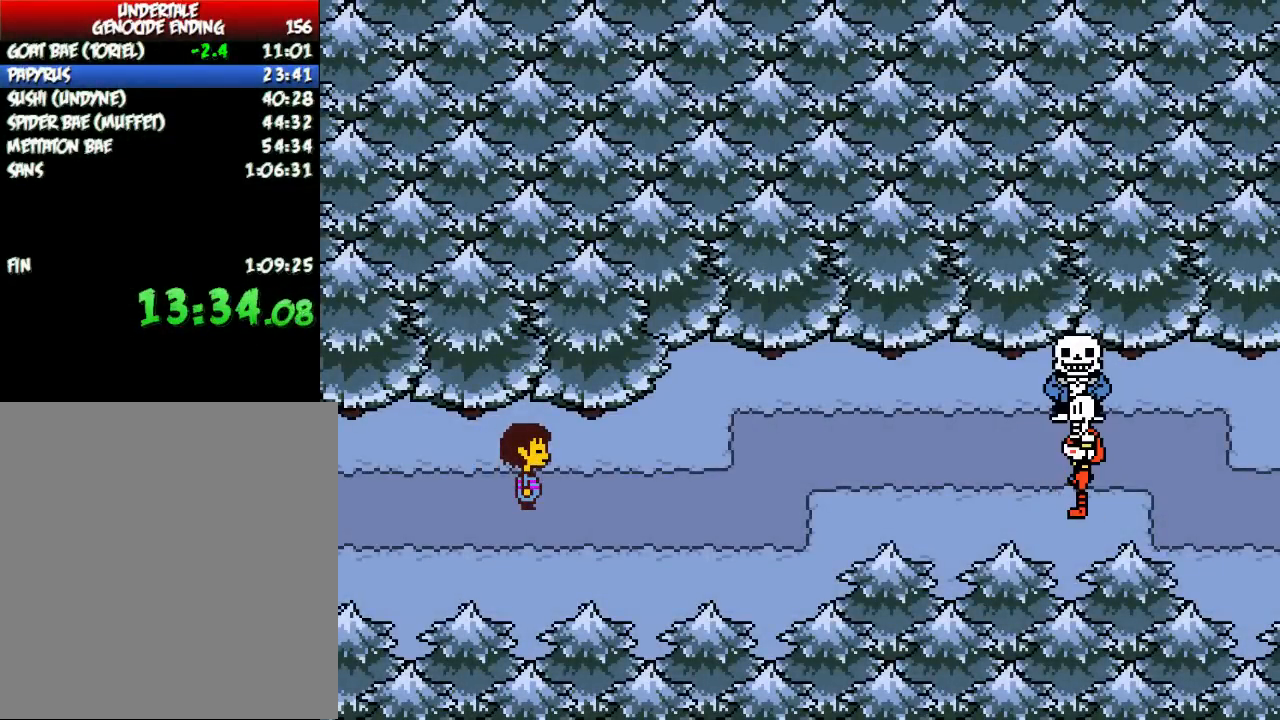
{"keys": ["shift", "z"], "events": [[34, "shift", "up"], [67, "return", "down"], [67, "x", "up"], [100, "return", "up"], [100, "z", "down"], [134, "z", "up"], [167, "shift", "down"], [200, "shift", "up"], [200, "x", "down"], [234, "return", "down"], [234, "x", "up"], [300, "return", "up"], [300, "z", "down"], [334, "shift", "down"], [334, "z", "up"], [367, "x", "down"], [401, "return", "down"], [401, "shift", "up"], [434, "return", "up"], [434, "x", "up"], [501, "shift", "down"], [501, "z", "down"]]}
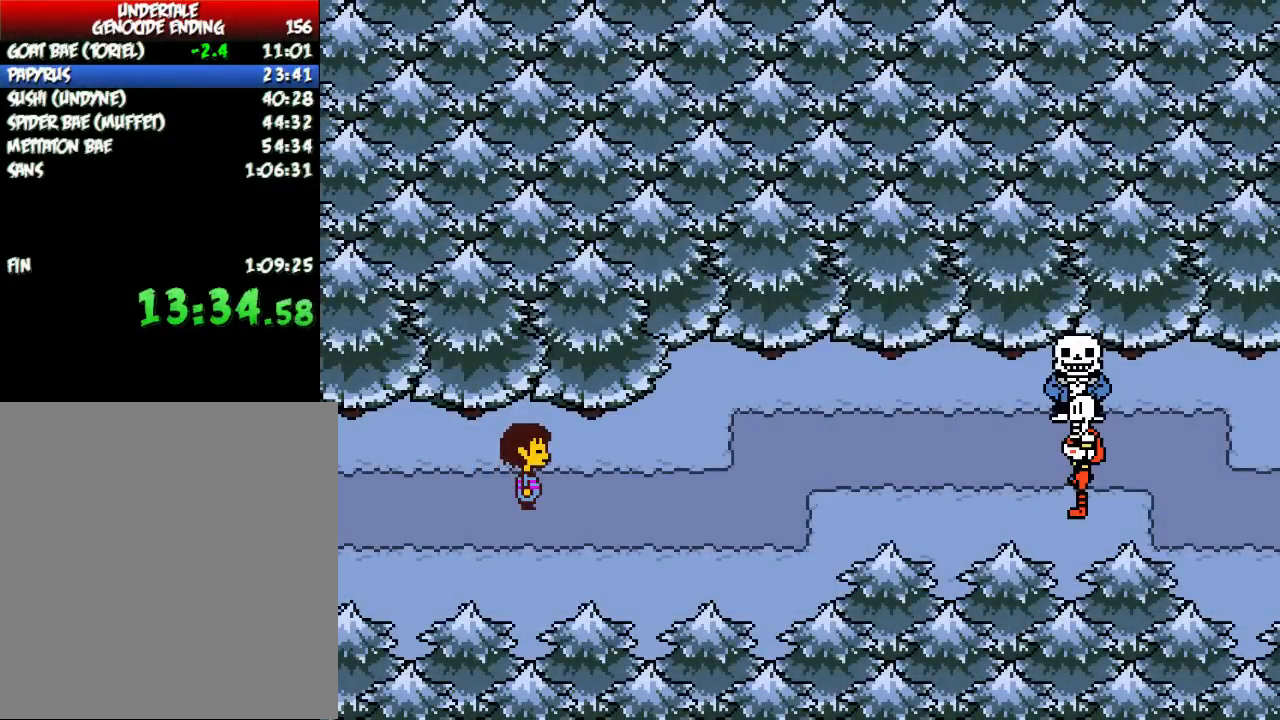
{"keys": [], "events": [[33, "z", "up"], [66, "return", "down"], [66, "shift", "up"], [66, "x", "down"], [133, "return", "up"], [133, "x", "up"], [166, "shift", "down"], [166, "z", "down"], [233, "shift", "up"], [233, "z", "up"], [267, "return", "down"], [267, "x", "down"], [300, "return", "up"], [333, "x", "up"], [367, "shift", "down"], [400, "return", "down"], [400, "shift", "up"], [433, "return", "up"], [433, "x", "down"], [500, "x", "up"]]}
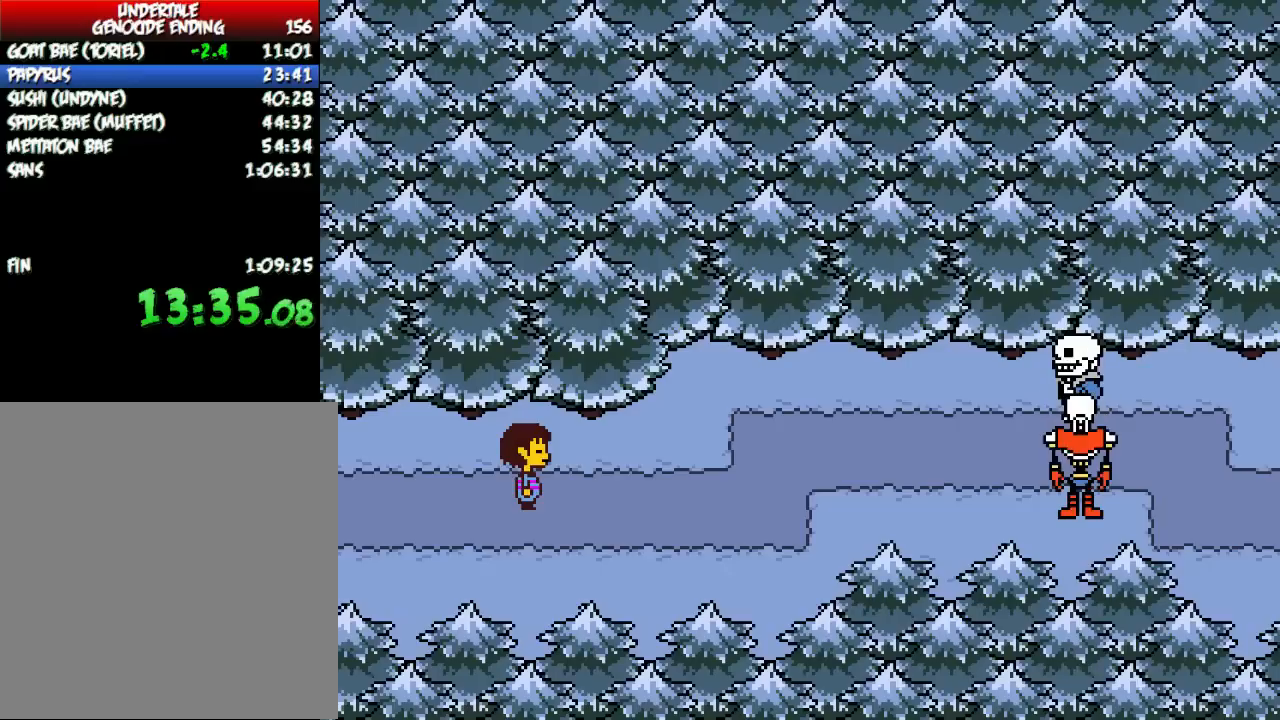
{"keys": [], "events": [[34, "shift", "down"], [67, "return", "down"], [67, "shift", "up"], [167, "return", "up"], [334, "return", "down"], [434, "shift", "down"], [434, "z", "down"], [467, "return", "up"], [501, "shift", "up"], [501, "z", "up"]]}
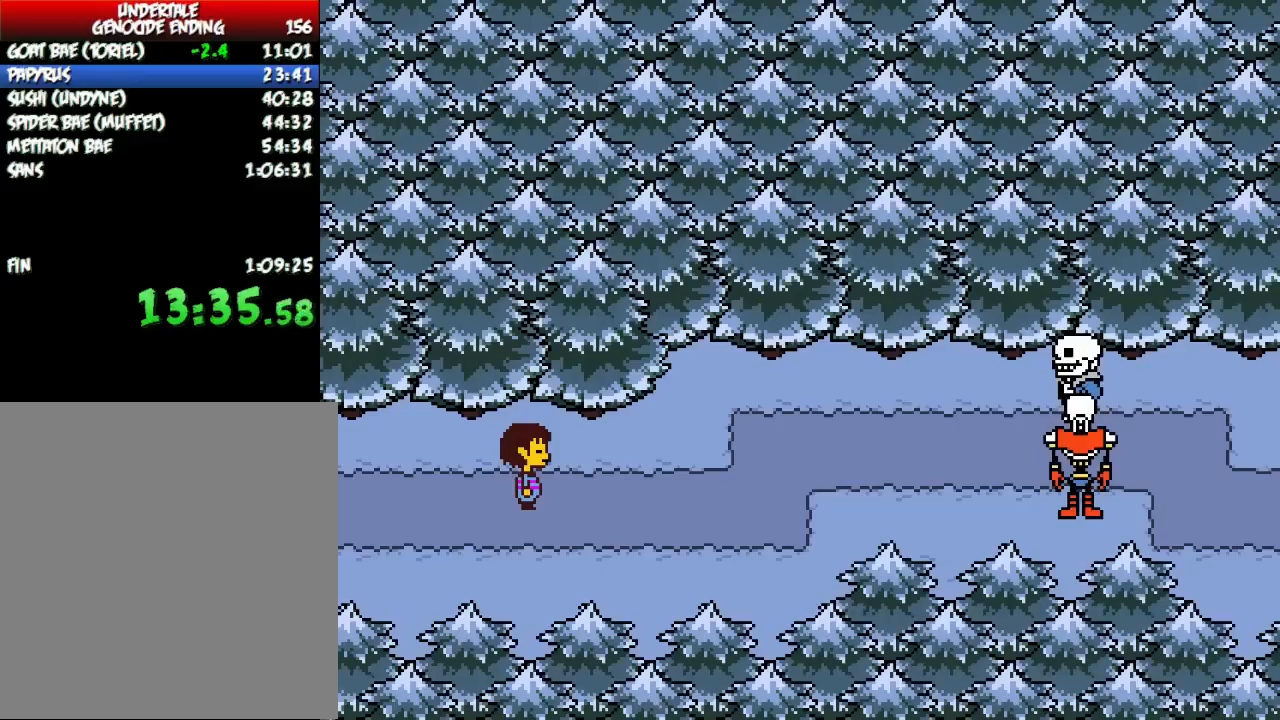
{"keys": ["z"], "events": [[100, "return", "down"], [133, "shift", "down"], [166, "return", "up"], [200, "shift", "up"], [200, "z", "down"], [267, "x", "down"], [267, "z", "up"], [333, "return", "down"], [333, "shift", "down"], [367, "x", "up"], [400, "return", "up"], [433, "shift", "up"], [467, "z", "down"]]}
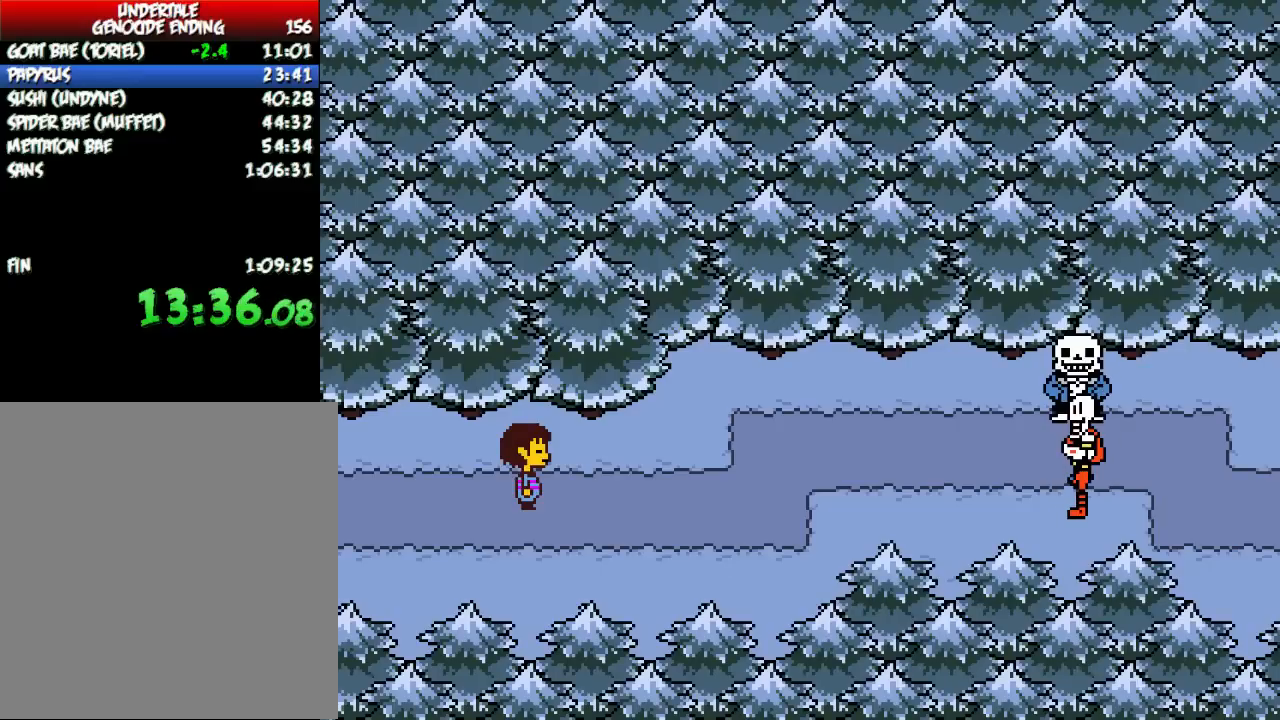
{"keys": ["z"], "events": [[34, "x", "down"], [34, "z", "up"], [100, "return", "down"], [100, "shift", "down"], [134, "return", "up"], [134, "x", "up"], [200, "shift", "up"], [234, "z", "down"], [300, "x", "down"], [300, "z", "up"], [334, "return", "down"], [367, "shift", "down"], [367, "x", "up"], [434, "return", "up"], [467, "shift", "up"], [501, "z", "down"]]}
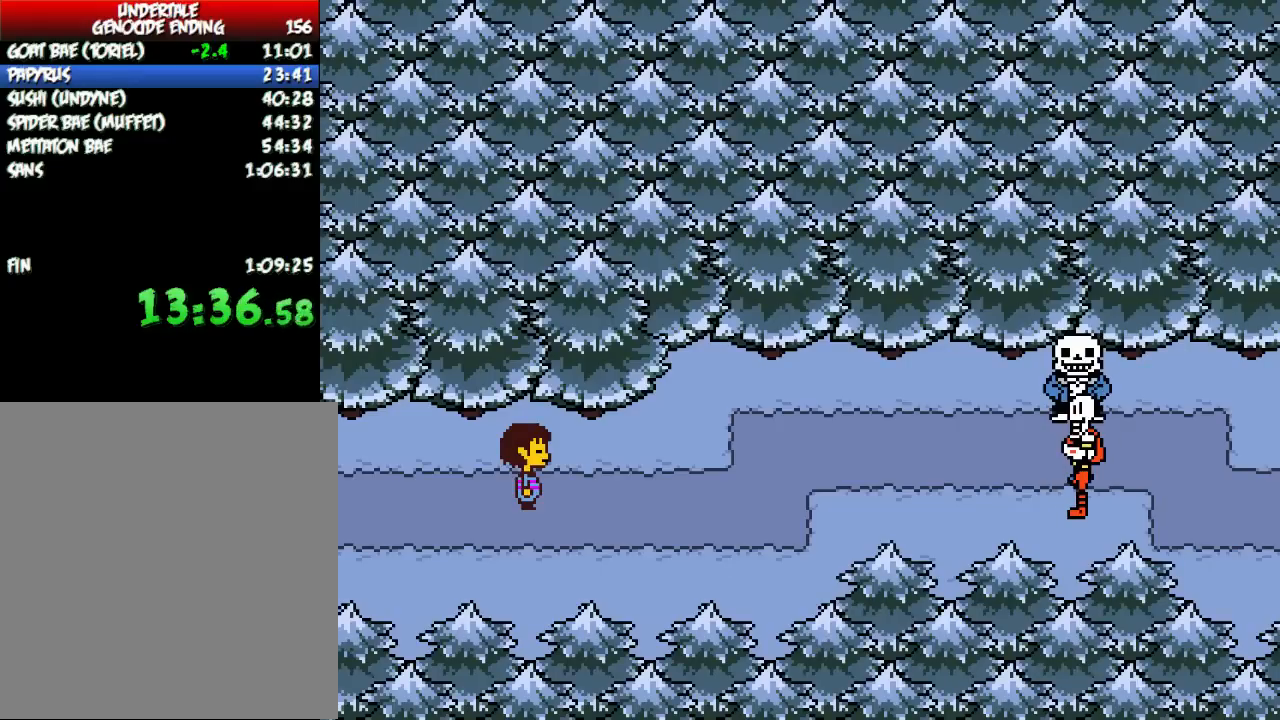
{"keys": ["return", "shift"], "events": [[66, "x", "down"], [100, "return", "down"], [100, "z", "up"], [166, "shift", "down"], [166, "x", "up"], [233, "return", "up"], [267, "shift", "up"], [300, "z", "down"], [367, "x", "down"], [400, "z", "up"], [433, "return", "down"], [433, "shift", "down"], [467, "x", "up"]]}
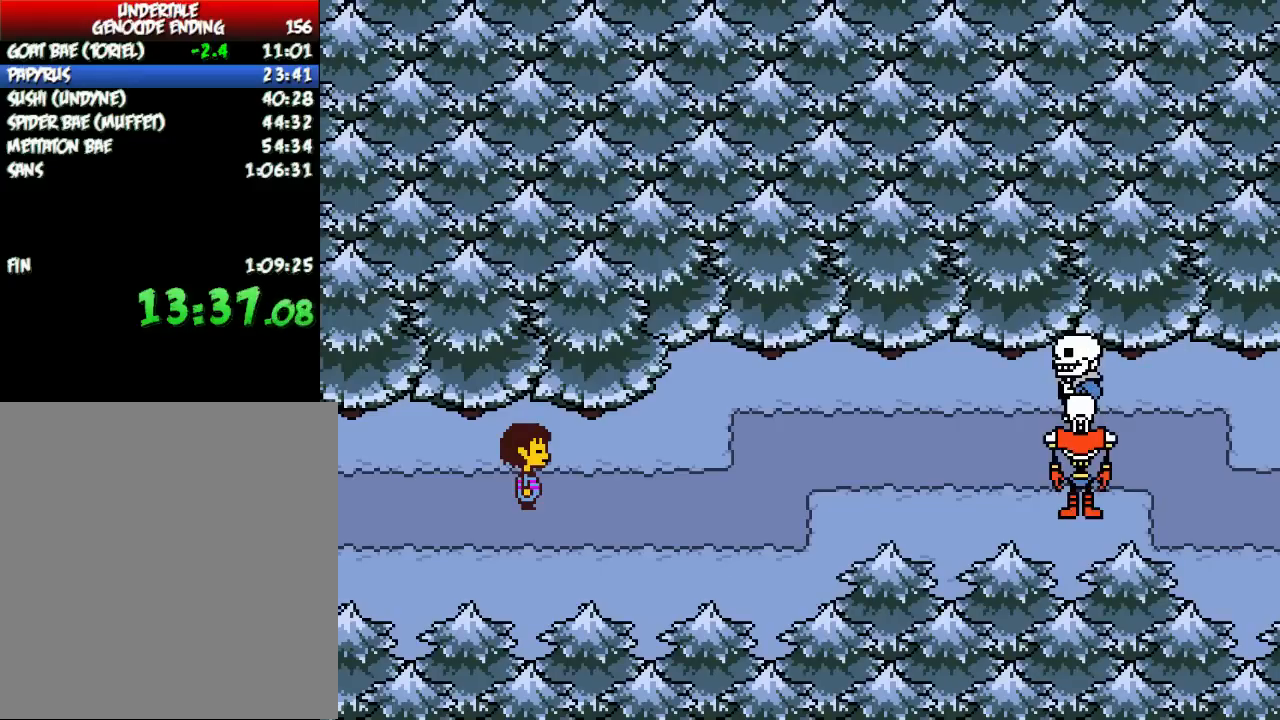
{"keys": ["return", "x"], "events": [[33, "return", "up"], [67, "shift", "up"], [100, "z", "down"], [167, "x", "down"], [200, "z", "up"], [267, "return", "down"], [267, "x", "up"], [300, "return", "up"], [300, "shift", "down"], [401, "shift", "up"], [401, "z", "down"], [467, "x", "down"], [501, "return", "down"], [501, "z", "up"]]}
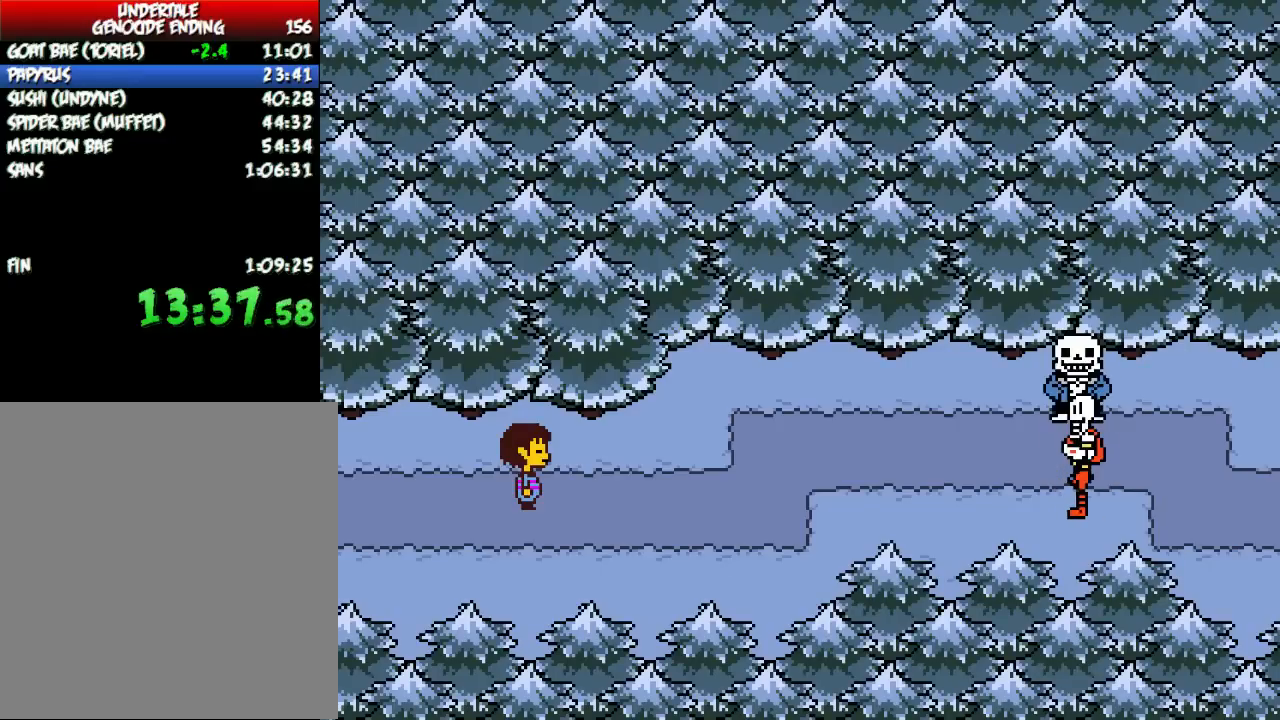
{"keys": ["z"], "events": [[33, "shift", "down"], [66, "x", "up"], [133, "return", "up"], [133, "shift", "up"], [200, "z", "down"], [267, "x", "down"], [300, "z", "up"], [333, "return", "down"], [367, "x", "up"], [400, "shift", "down"], [467, "return", "up"], [500, "shift", "up"], [500, "z", "down"]]}
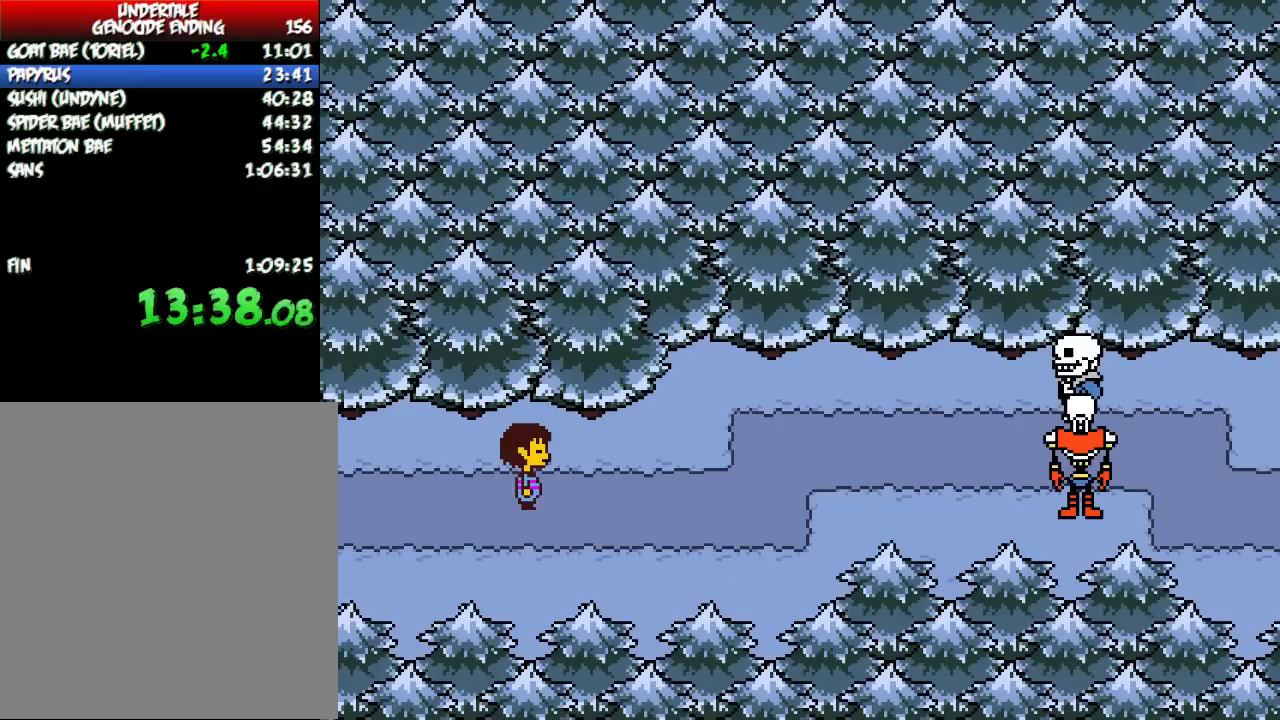
{"keys": ["return", "shift"], "events": [[67, "x", "down"], [67, "z", "up"], [134, "return", "down"], [134, "x", "up"], [167, "shift", "down"], [234, "return", "up"], [267, "shift", "up"], [267, "z", "down"], [334, "x", "down"], [367, "z", "up"], [434, "return", "down"], [434, "shift", "down"], [434, "x", "up"]]}
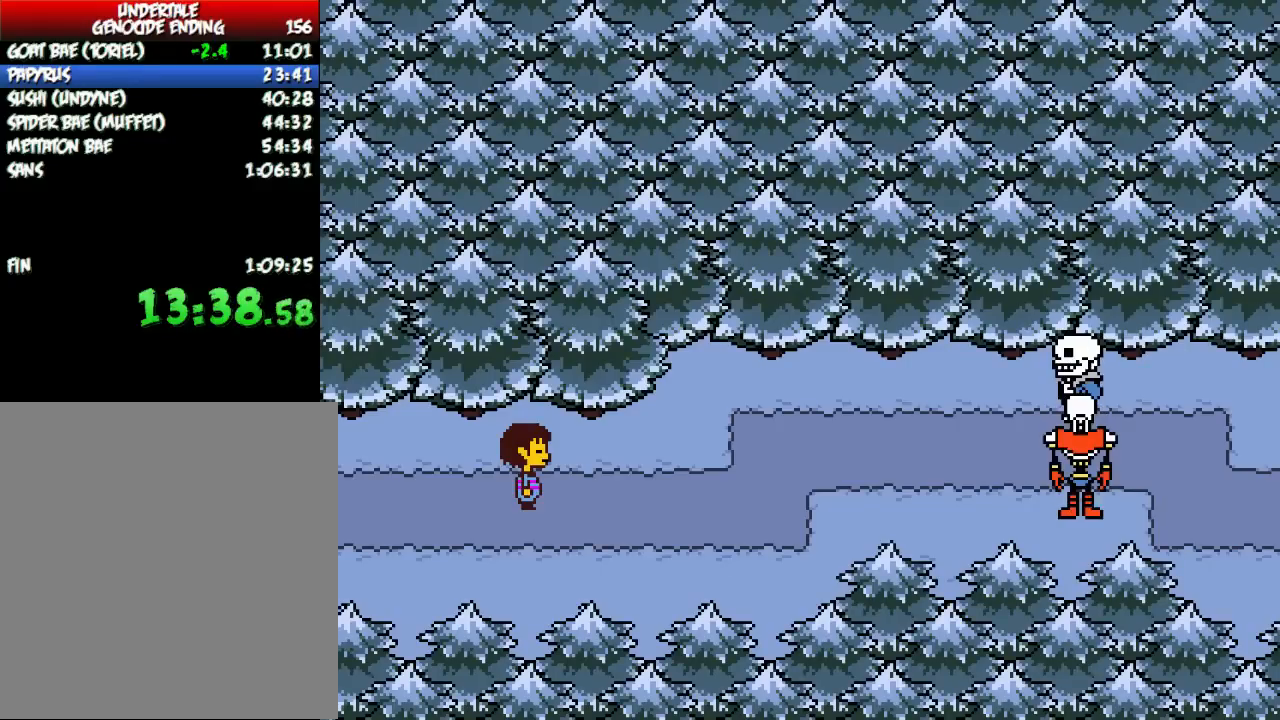
{"keys": ["x"], "events": [[33, "return", "up"], [66, "shift", "up"], [66, "z", "down"], [133, "x", "down"], [166, "z", "up"], [233, "return", "down"], [233, "x", "up"], [267, "shift", "down"], [333, "return", "up"], [367, "shift", "up"], [367, "z", "down"], [433, "x", "down"], [467, "z", "up"]]}
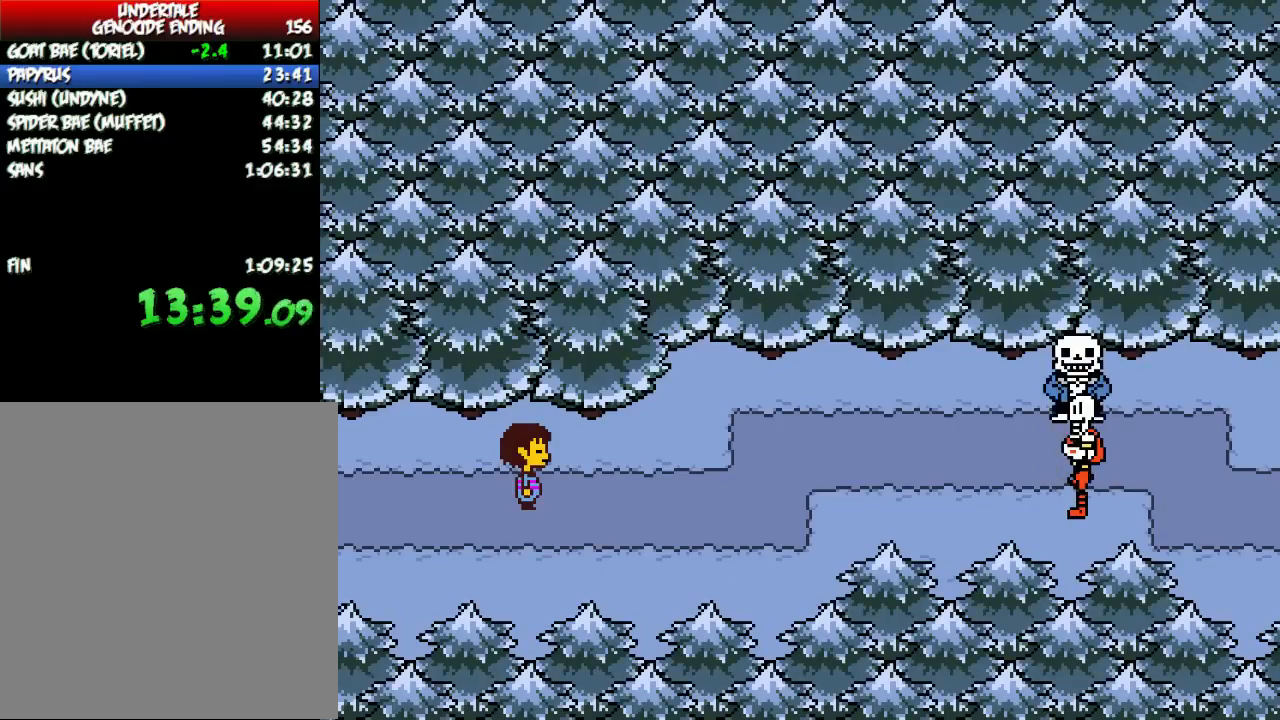
{"keys": ["z"], "events": [[33, "return", "down"], [33, "shift", "down"], [33, "x", "up"], [134, "return", "up"], [167, "shift", "up"], [167, "z", "down"], [267, "x", "down"], [300, "z", "up"], [334, "return", "down"], [334, "shift", "down"], [367, "x", "up"], [434, "return", "up"], [467, "shift", "up"], [501, "z", "down"]]}
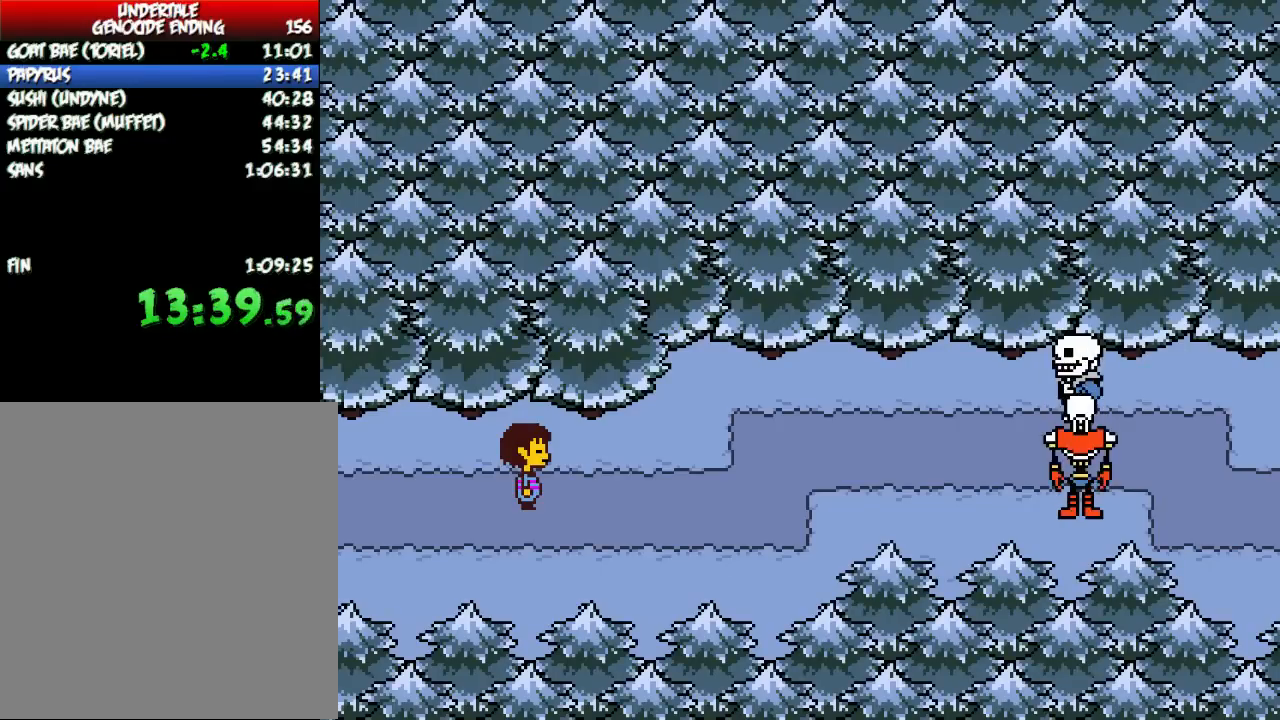
{"keys": ["return", "shift"], "events": [[66, "x", "down"], [66, "z", "up"], [100, "return", "down"], [133, "x", "up"], [166, "shift", "down"], [200, "return", "up"], [233, "shift", "up"], [267, "z", "down"], [367, "x", "down"], [367, "z", "up"], [400, "return", "down"], [433, "x", "up"], [467, "shift", "down"]]}
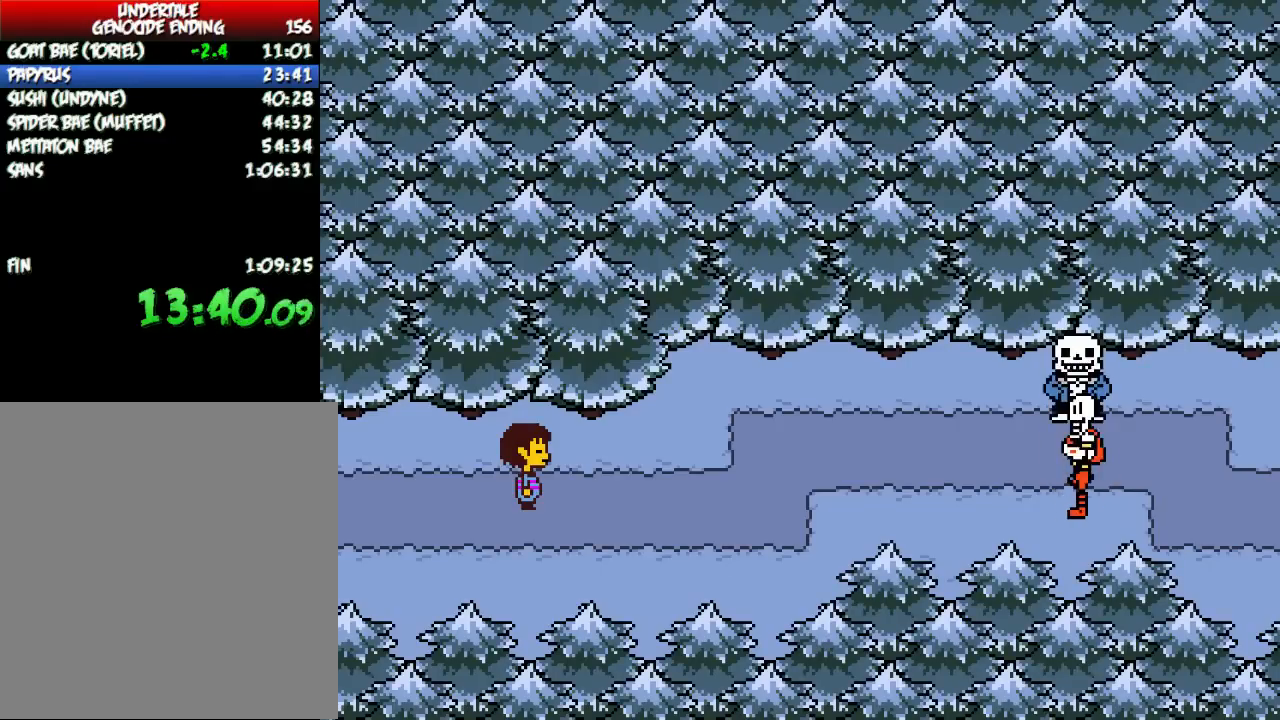
{"keys": ["x"], "events": [[34, "return", "up"], [34, "shift", "up"], [100, "z", "down"], [167, "x", "down"], [200, "z", "up"], [234, "return", "down"], [267, "shift", "down"], [267, "x", "up"], [334, "return", "up"], [367, "shift", "up"], [401, "z", "down"], [467, "x", "down"], [501, "z", "up"]]}
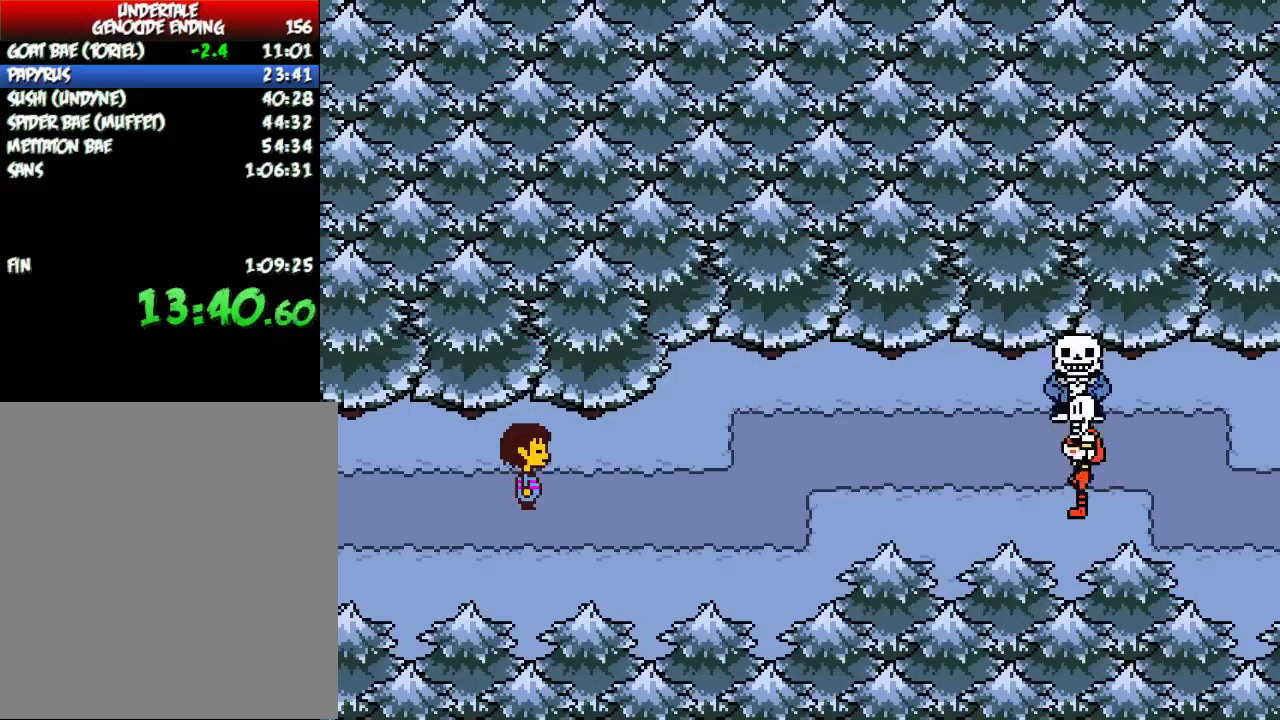
{"keys": ["x", "z"], "events": [[33, "return", "down"], [33, "x", "up"], [66, "shift", "down"], [100, "return", "up"], [133, "shift", "up"], [133, "z", "down"], [233, "x", "down"], [233, "z", "up"], [300, "return", "down"], [333, "x", "up"], [367, "return", "up"], [367, "shift", "down"], [433, "shift", "up"], [433, "z", "down"], [500, "x", "down"]]}
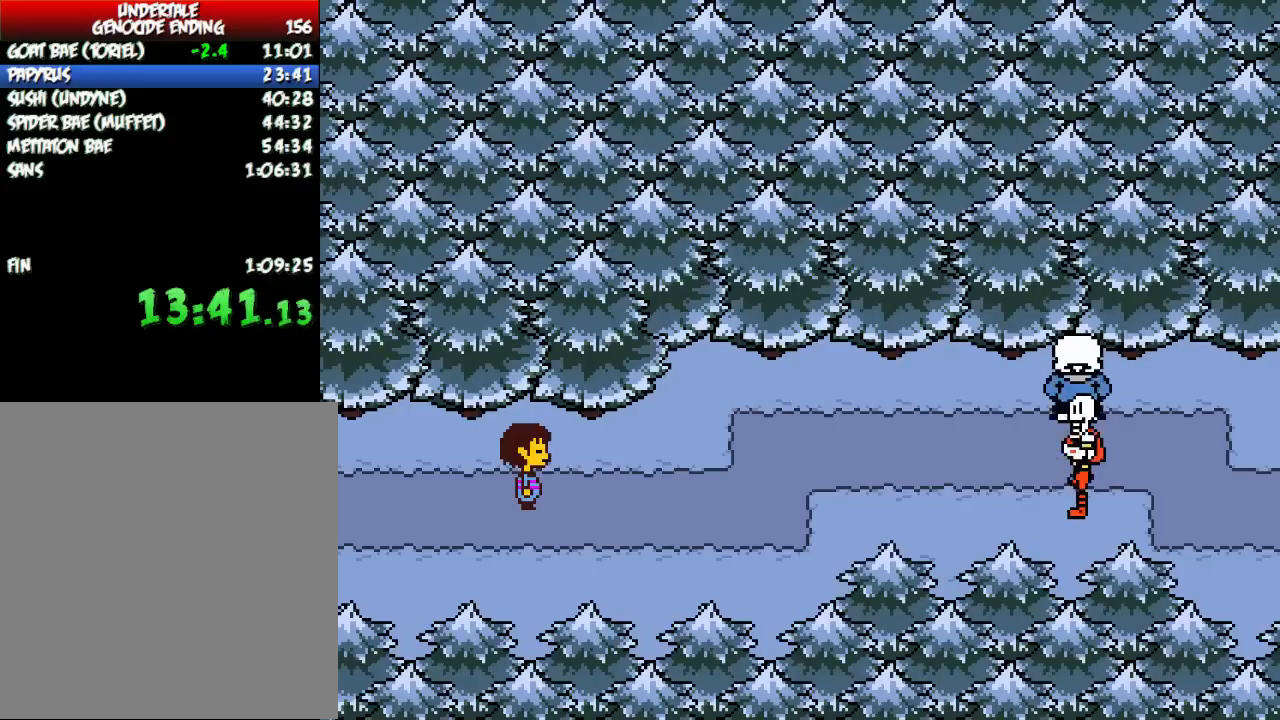
{"keys": ["z"], "events": [[34, "z", "up"], [100, "return", "down"], [100, "shift", "down"], [100, "x", "up"], [167, "return", "up"], [200, "shift", "up"], [200, "z", "down"], [267, "x", "down"], [300, "z", "up"], [367, "return", "down"], [367, "shift", "down"], [367, "x", "up"], [467, "return", "up"], [501, "shift", "up"], [501, "z", "down"]]}
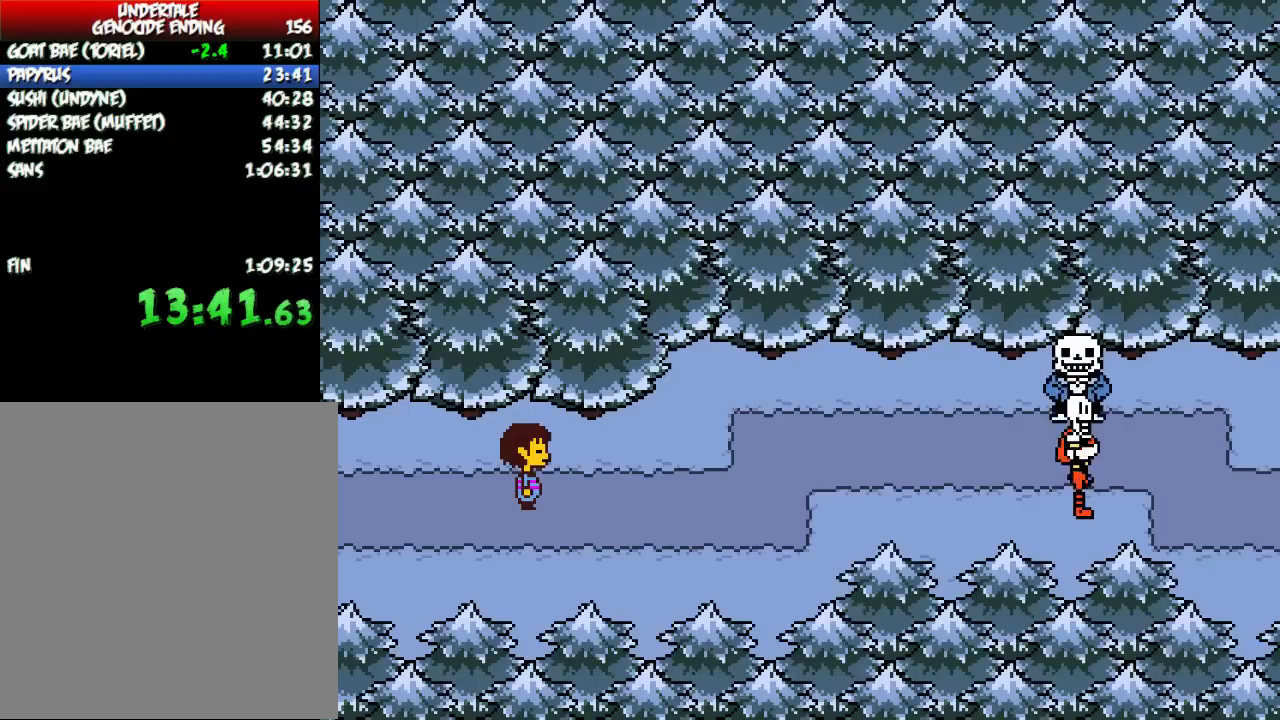
{"keys": ["return", "shift"], "events": [[66, "x", "down"], [100, "z", "up"], [133, "return", "down"], [200, "x", "up"], [233, "shift", "down"], [267, "return", "up"], [300, "shift", "up"], [300, "z", "down"], [367, "x", "down"], [400, "z", "up"], [433, "return", "down"], [467, "x", "up"], [500, "shift", "down"]]}
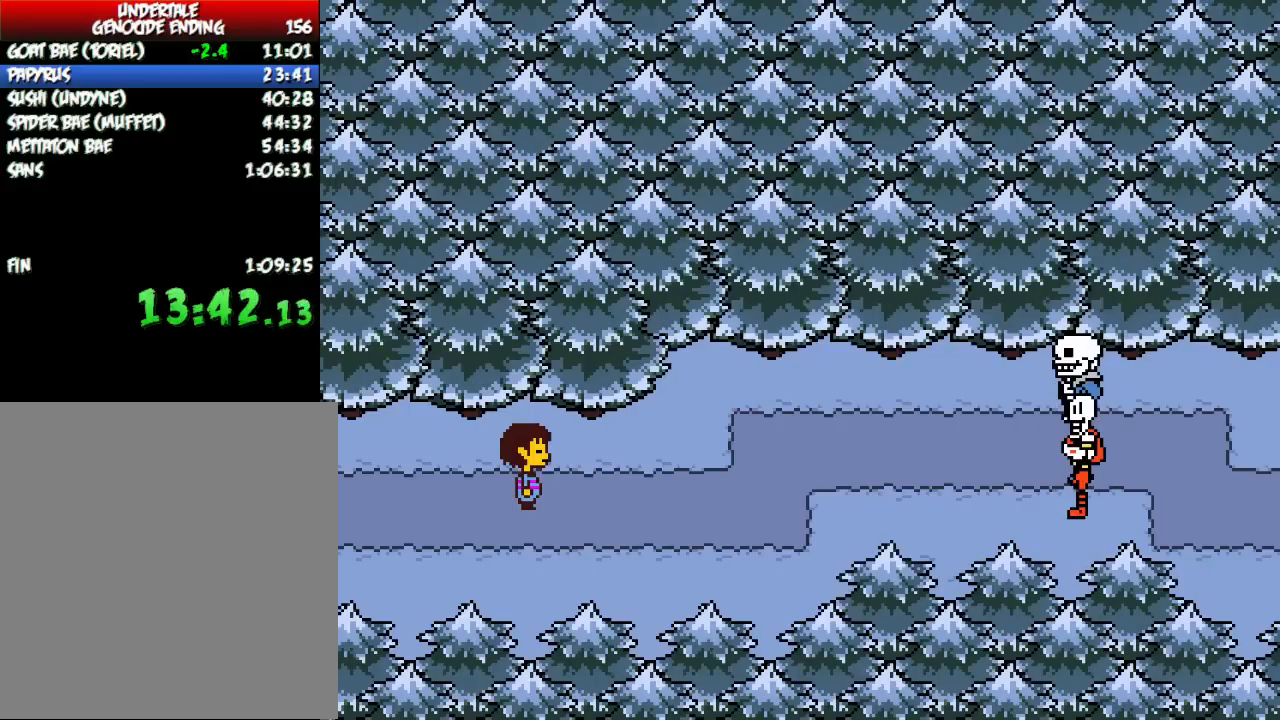
{"keys": ["return", "shift"], "events": [[34, "return", "up"], [67, "shift", "up"], [67, "z", "down"], [134, "x", "down"], [134, "z", "up"], [200, "return", "down"], [200, "x", "up"], [267, "shift", "down"], [300, "return", "up"], [334, "shift", "up"], [334, "z", "down"], [367, "x", "down"], [401, "z", "up"], [467, "return", "down"], [467, "x", "up"], [501, "shift", "down"]]}